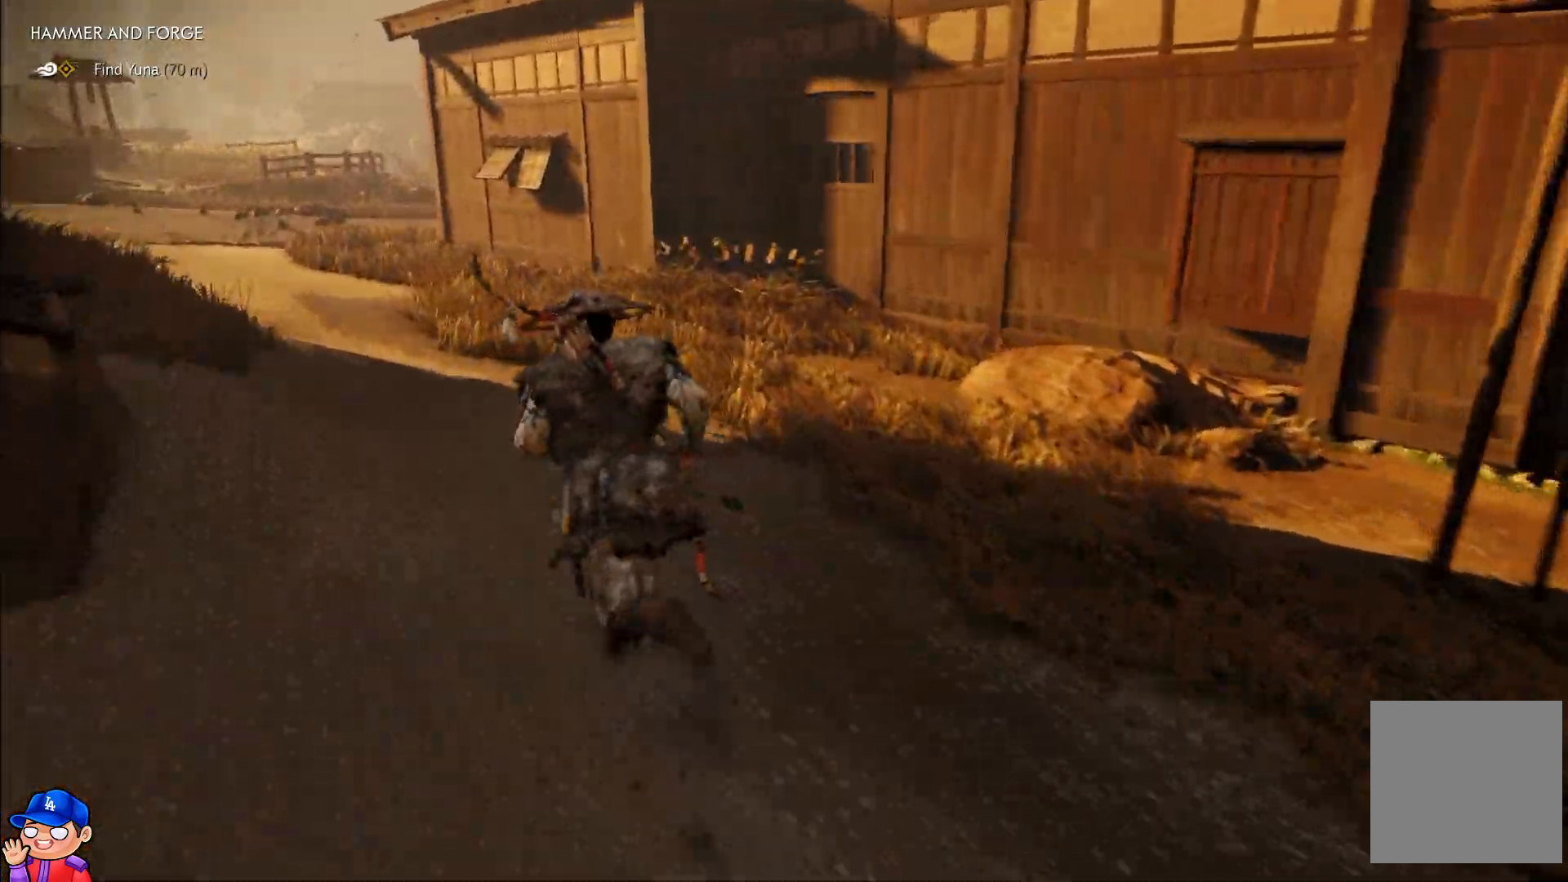
Gameplay with a controller (PlayStation layout); each line is a JSON object with the inputs held at the frame after it (dt_ms = milliseconds from this image to that frame). "events" lists button and stick changes between this image and that frame as [ms after this image, input, new state], when the widget could be followed in between. Not read: L3 R2 R3.
{"dt_ms": 500, "buttons": [], "left_stick": "up-left", "right_stick": "center", "events": []}
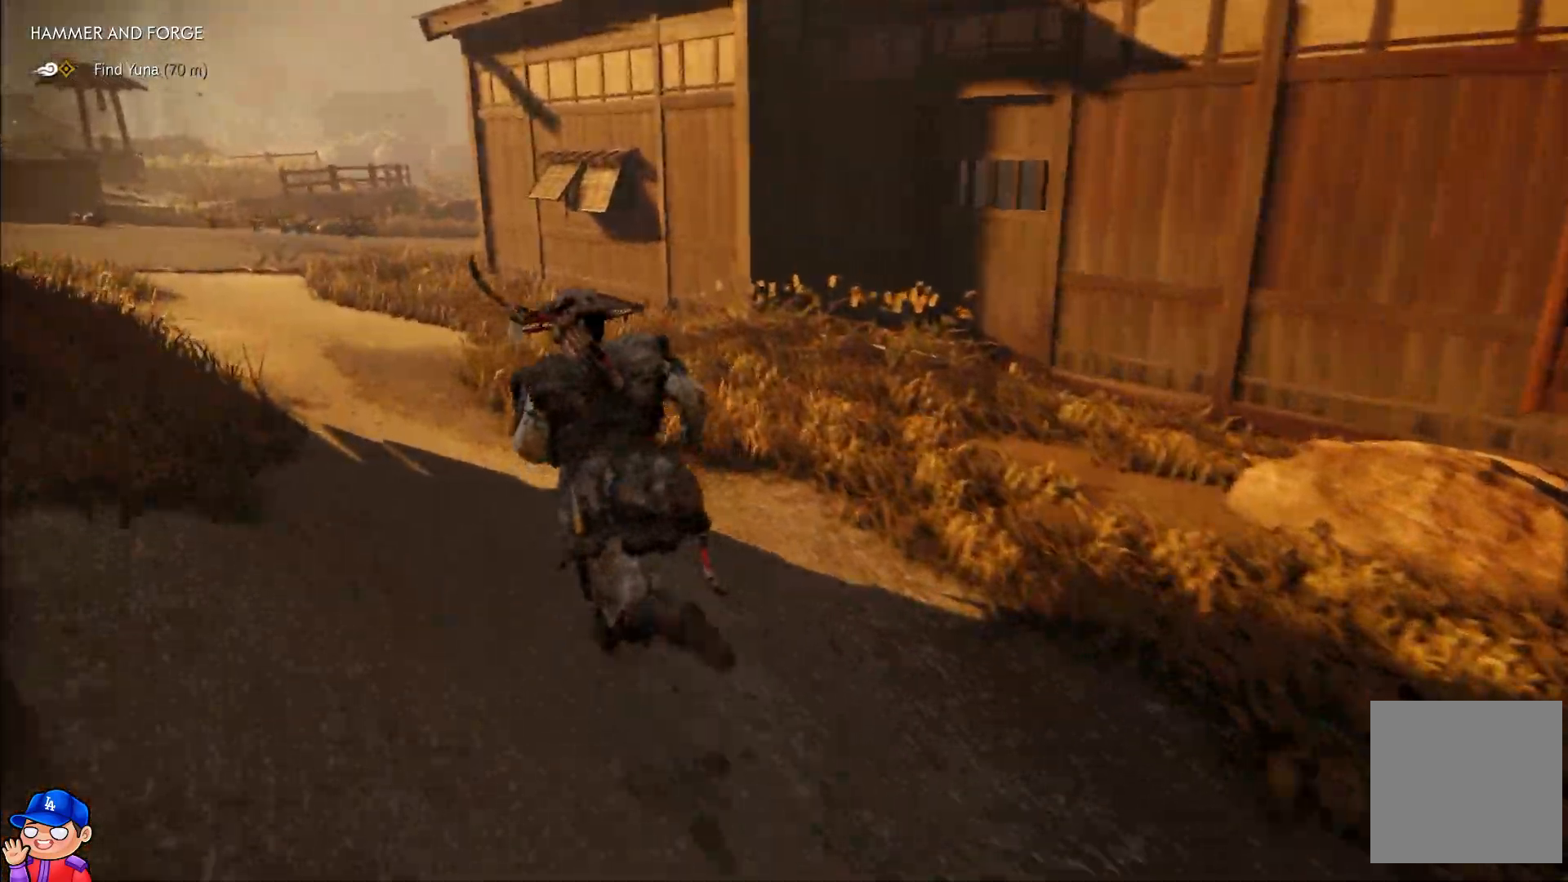
{"dt_ms": 500, "buttons": [], "left_stick": "up-left", "right_stick": "center", "events": []}
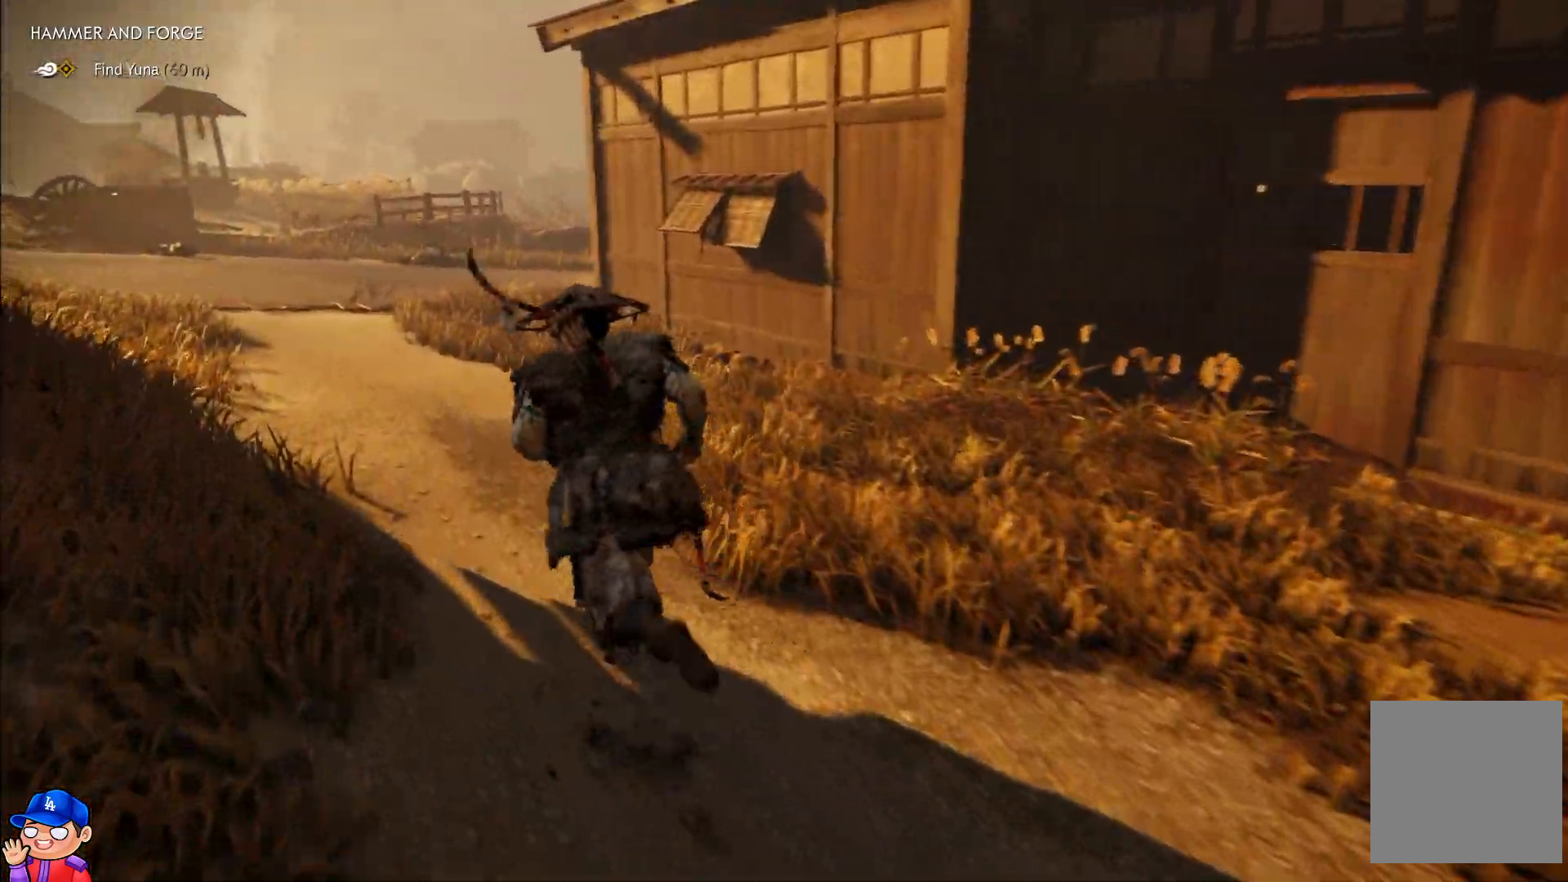
{"dt_ms": 500, "buttons": [], "left_stick": "up-left", "right_stick": "left", "events": [[450, "right_stick", "left"]]}
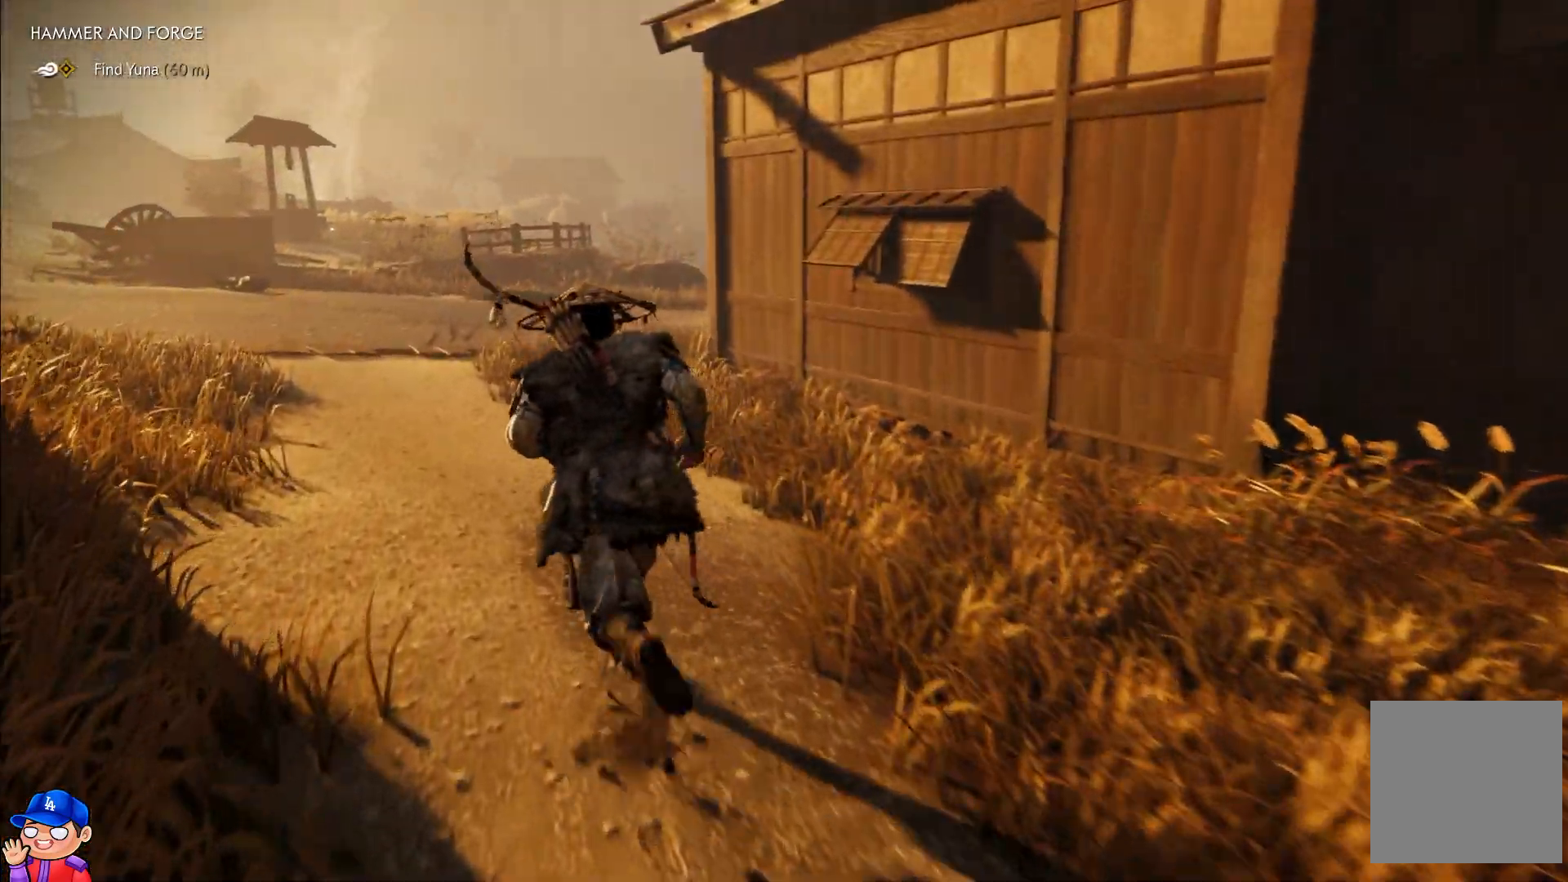
{"dt_ms": 500, "buttons": [], "left_stick": "up", "right_stick": "center", "events": [[67, "left_stick", "up"], [167, "right_stick", "center"]]}
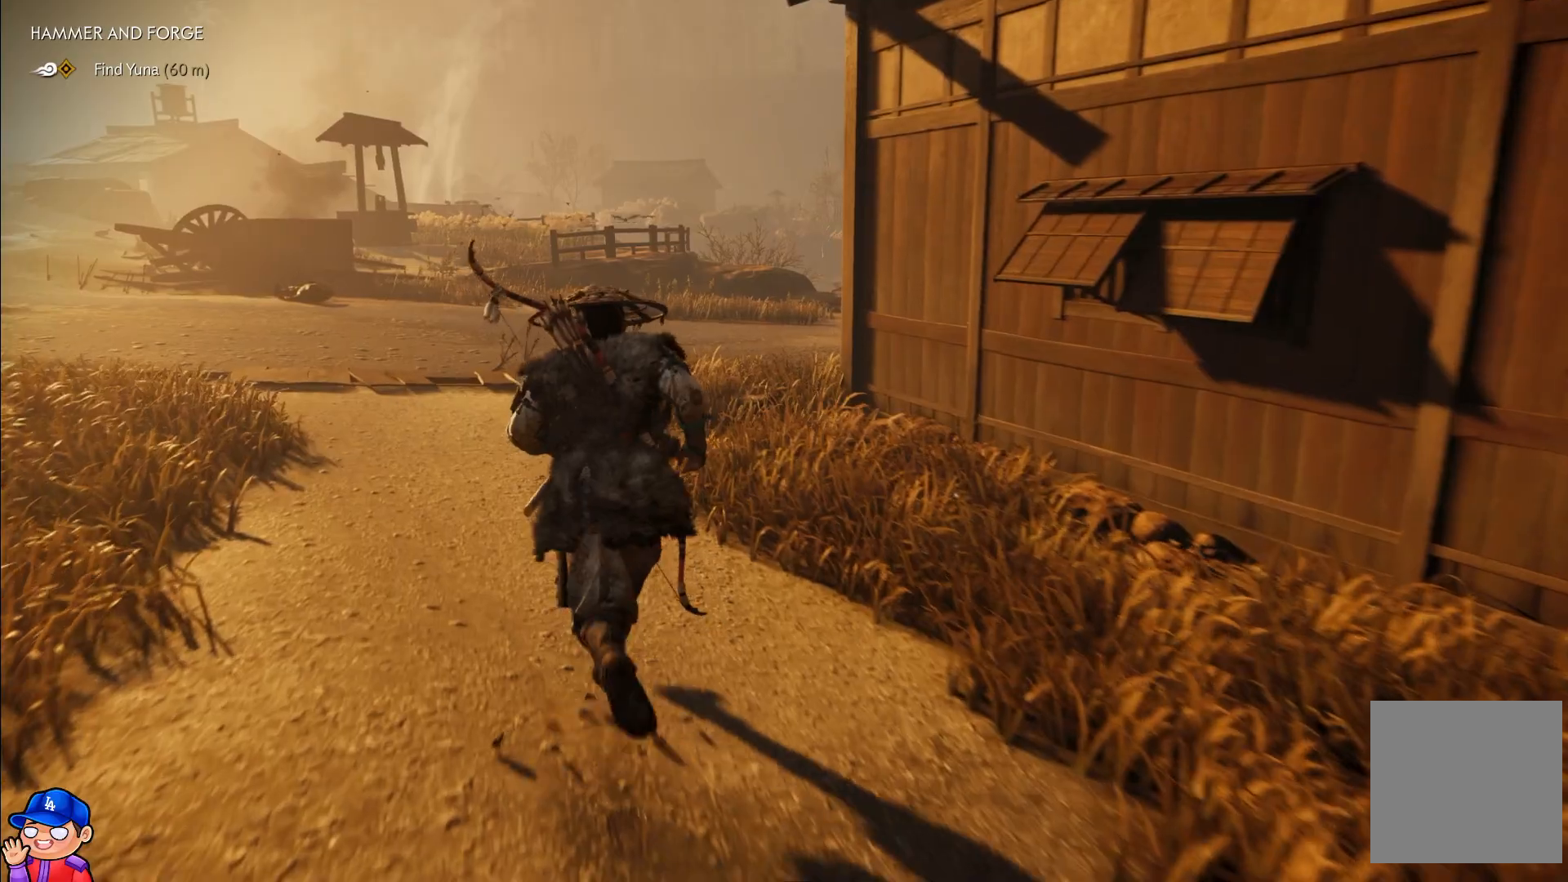
{"dt_ms": 500, "buttons": [], "left_stick": "up", "right_stick": "center", "events": []}
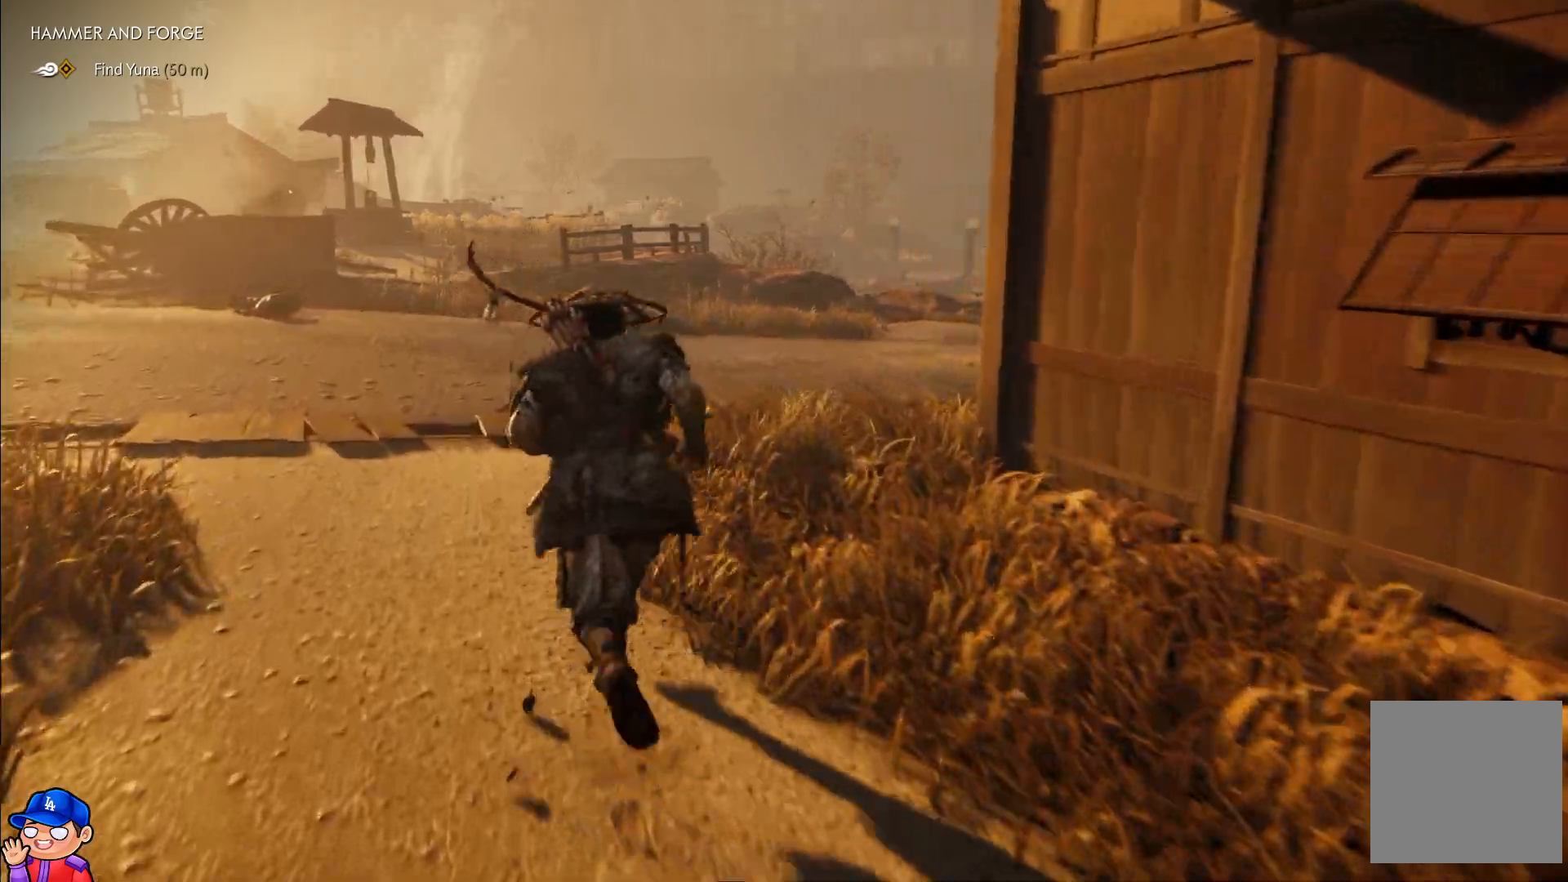
{"dt_ms": 500, "buttons": [], "left_stick": "up", "right_stick": "center", "events": []}
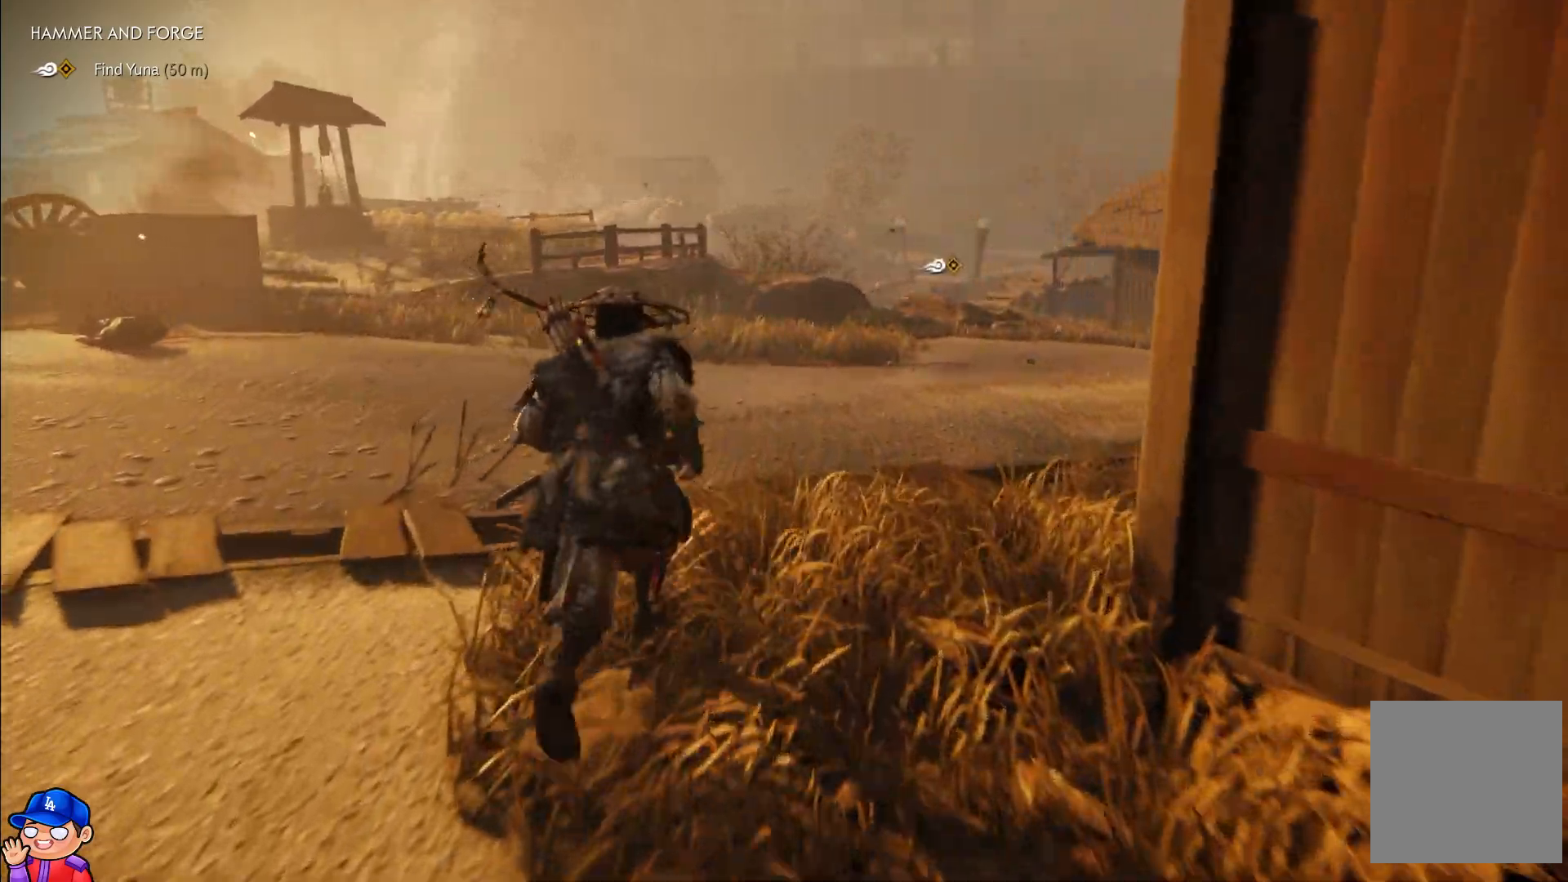
{"dt_ms": 500, "buttons": [], "left_stick": "up", "right_stick": "center", "events": [[167, "right_stick", "right"], [333, "right_stick", "center"]]}
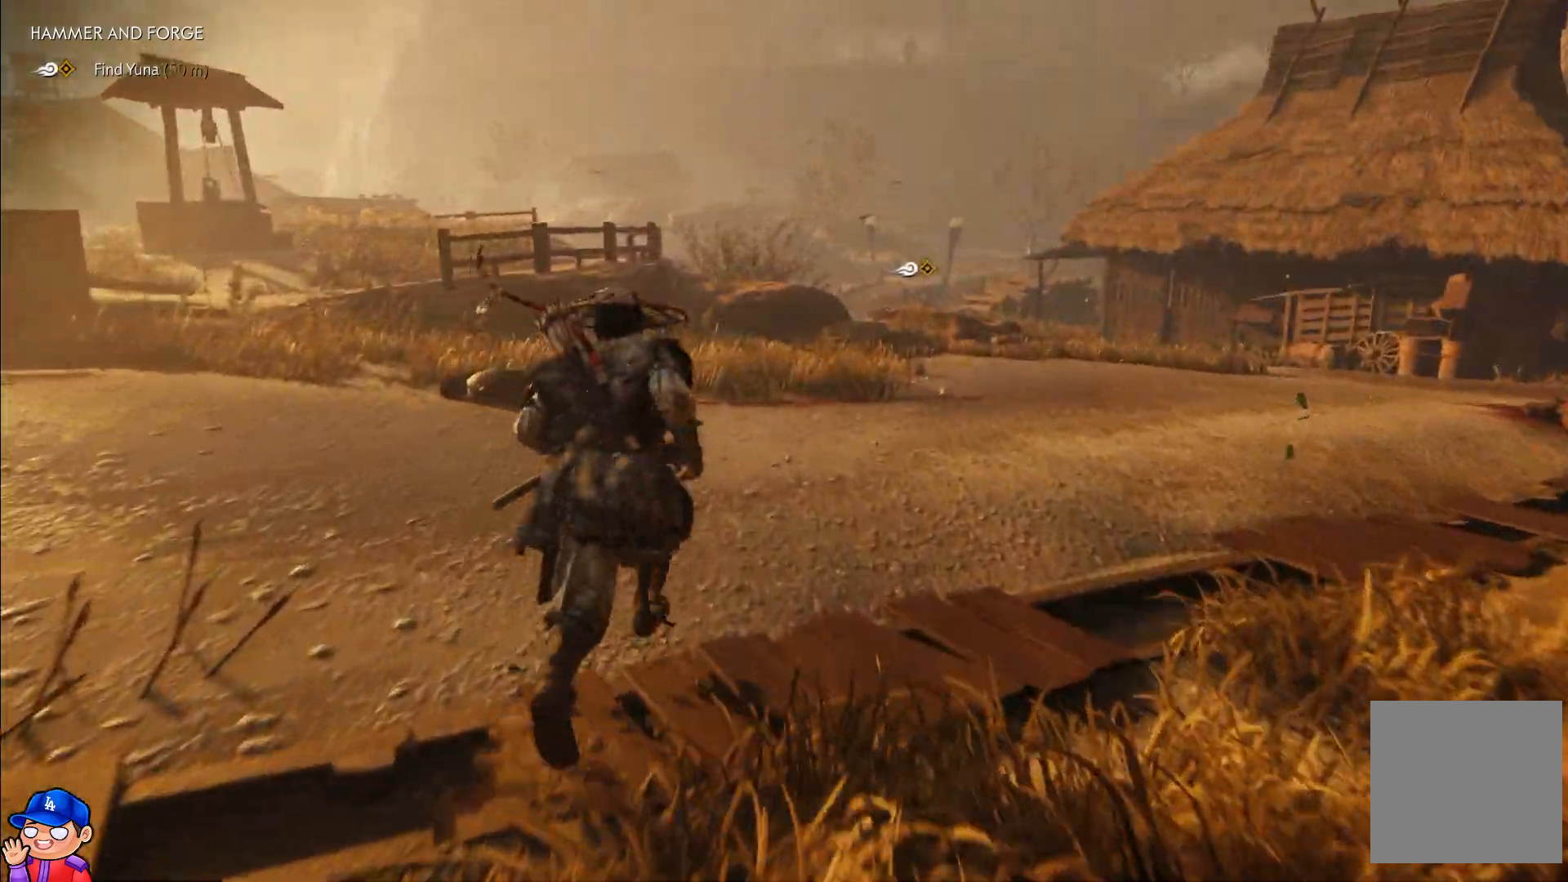
{"dt_ms": 500, "buttons": [], "left_stick": "up", "right_stick": "center", "events": []}
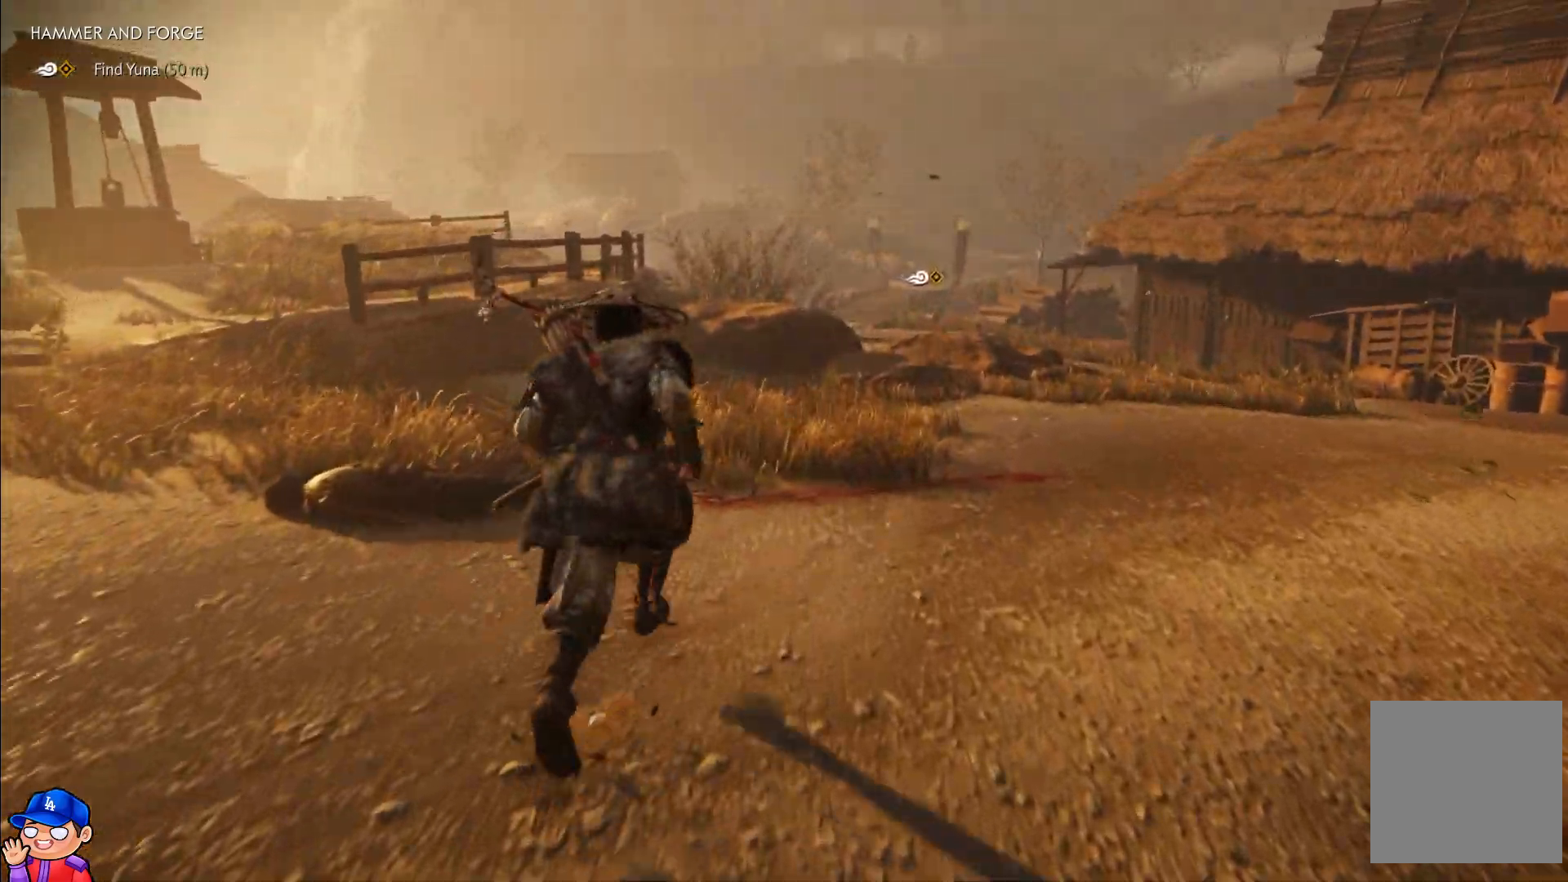
{"dt_ms": 500, "buttons": [], "left_stick": "up", "right_stick": "center", "events": []}
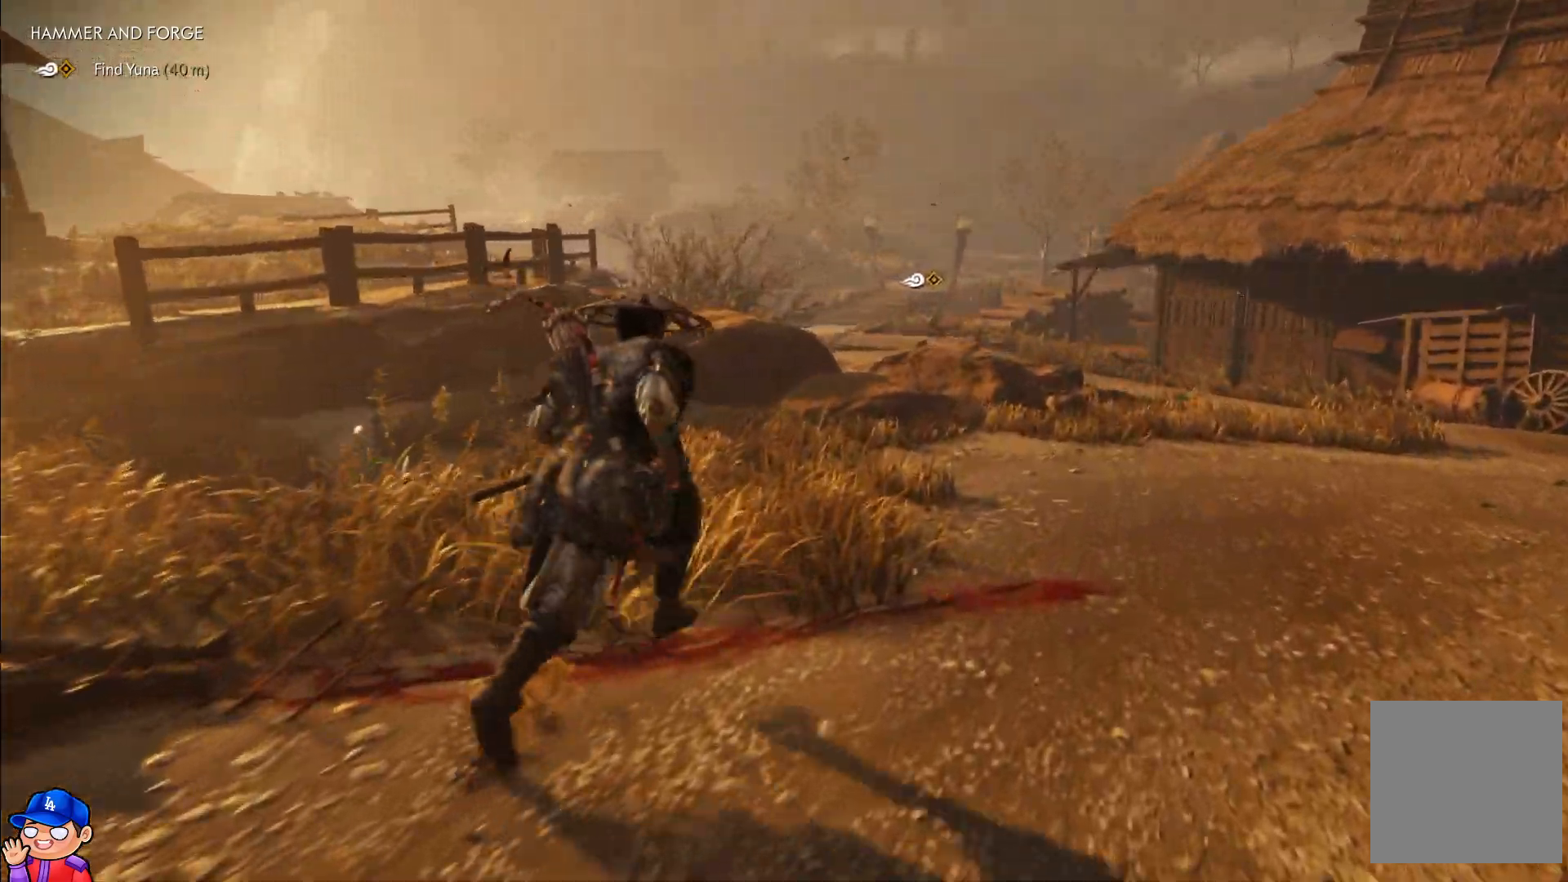
{"dt_ms": 500, "buttons": [], "left_stick": "up", "right_stick": "center", "events": [[283, "right_stick", "right"], [350, "right_stick", "down-right"], [500, "right_stick", "center"]]}
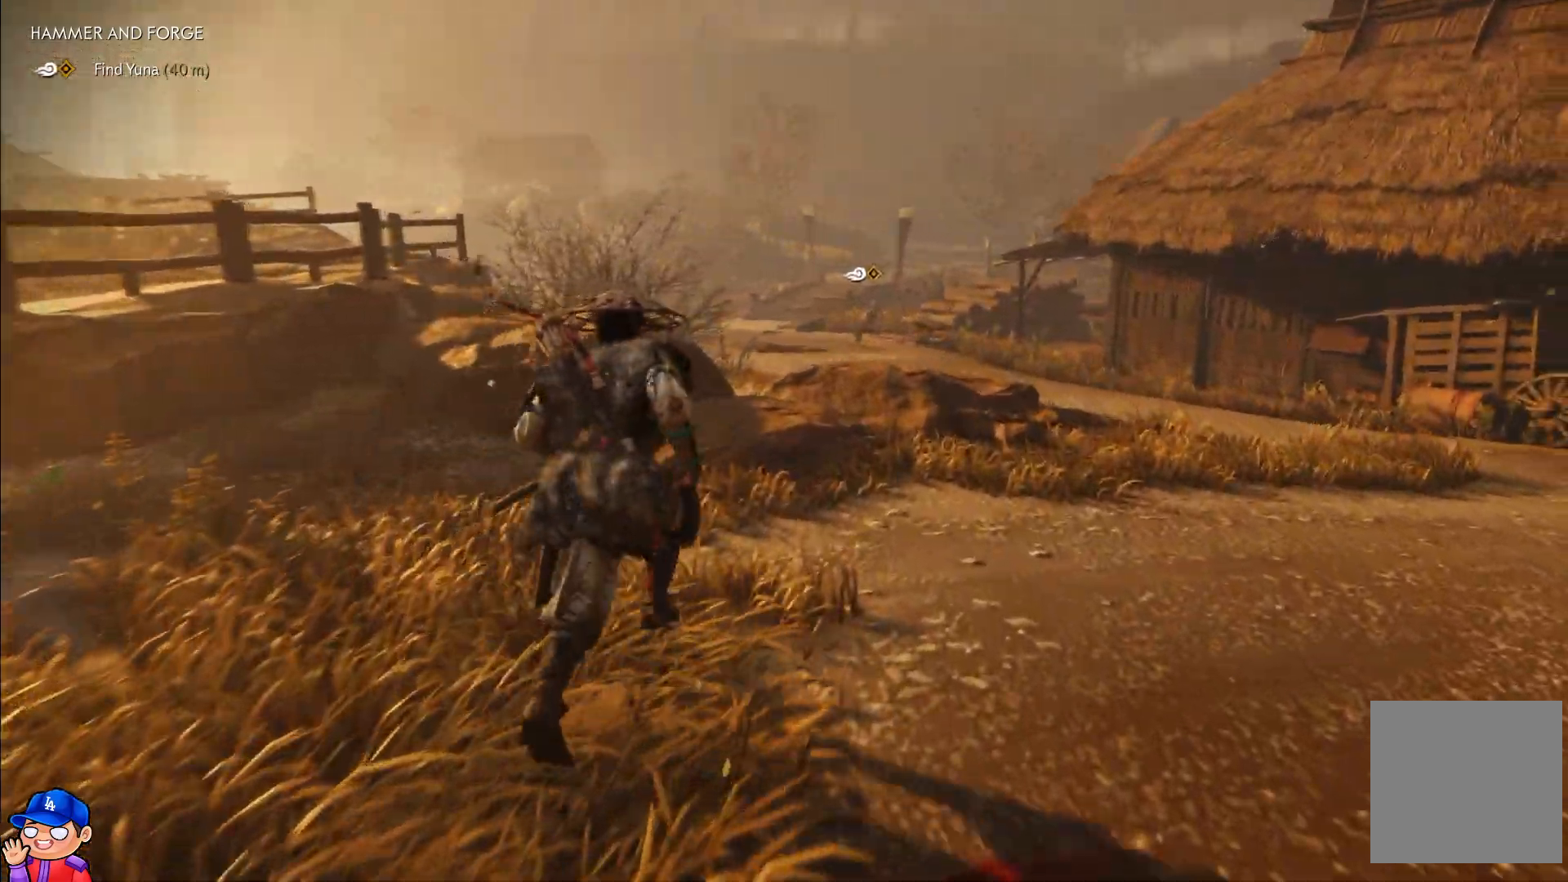
{"dt_ms": 500, "buttons": ["CROSS"], "left_stick": "up", "right_stick": "center", "events": [[383, "CROSS", "down"]]}
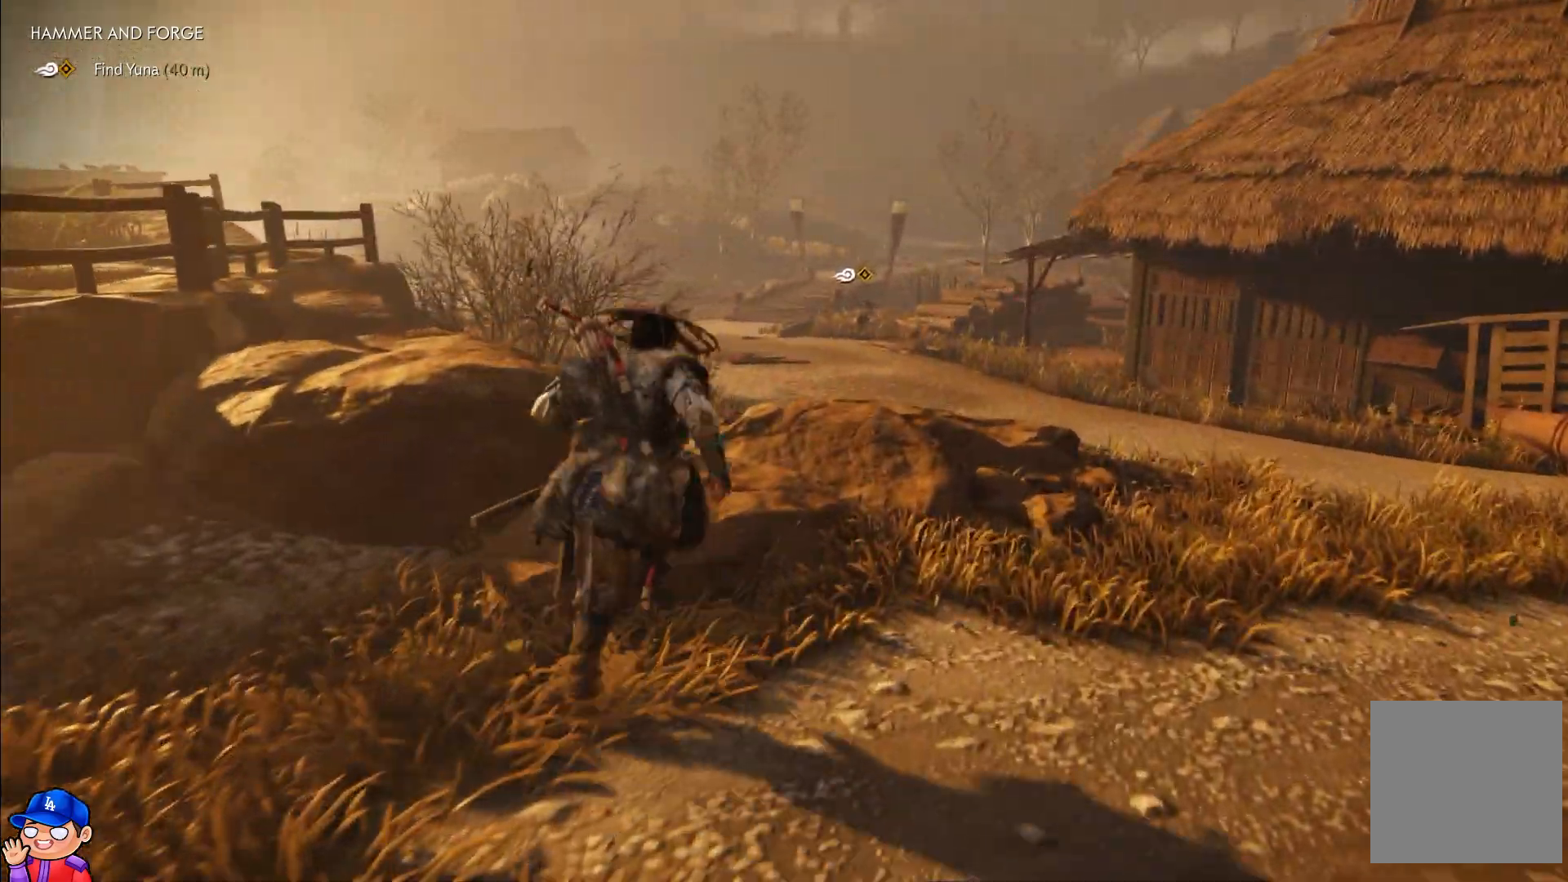
{"dt_ms": 500, "buttons": ["CROSS"], "left_stick": "up", "right_stick": "center", "events": []}
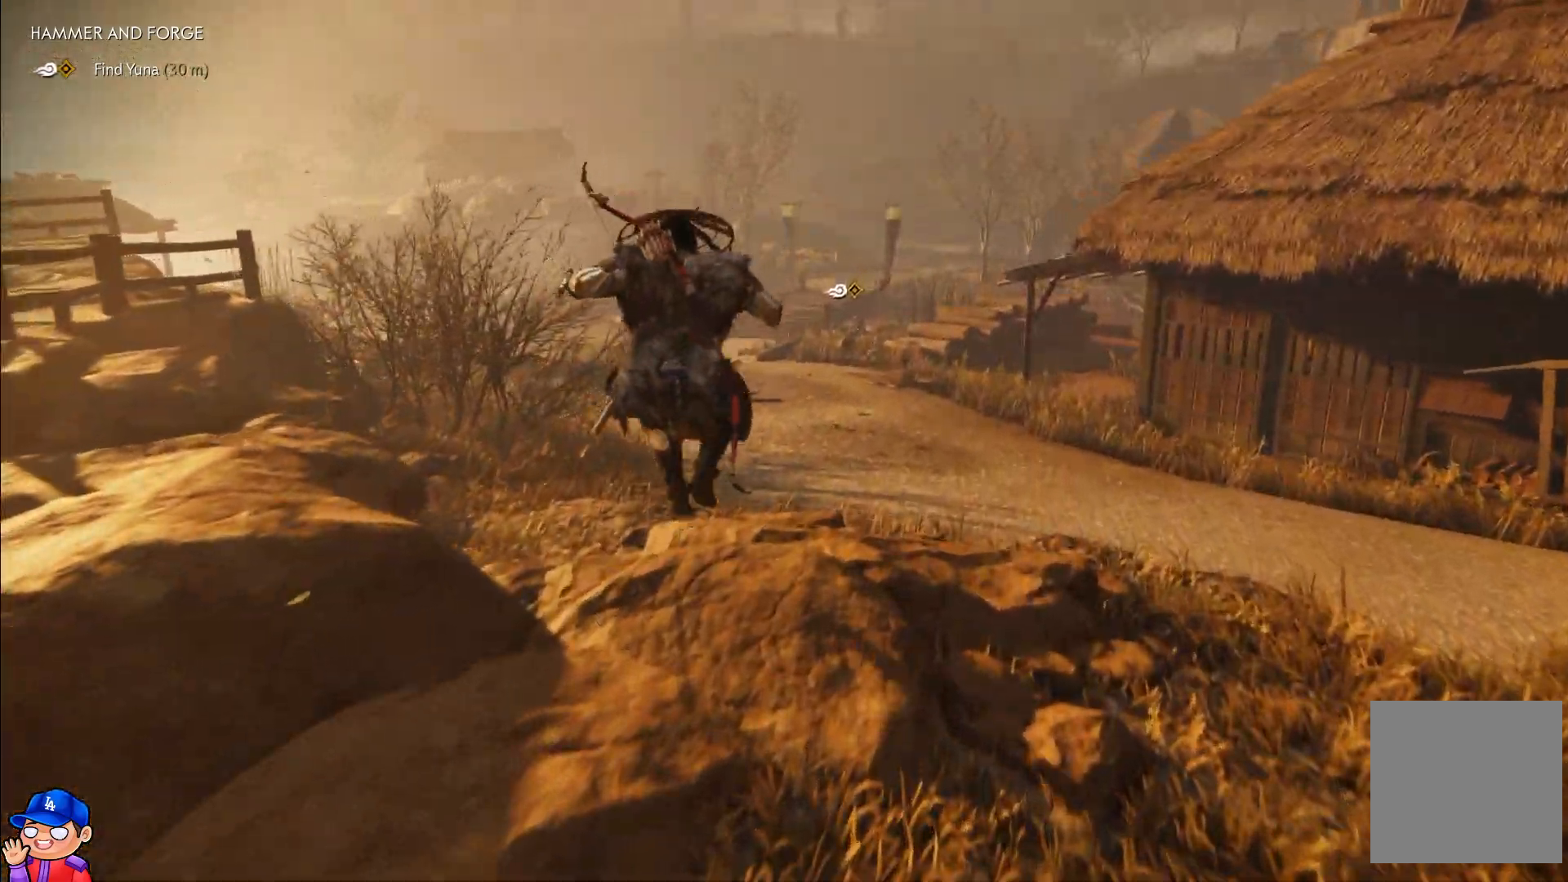
{"dt_ms": 1000, "buttons": ["CROSS"], "left_stick": "up", "right_stick": "center"}
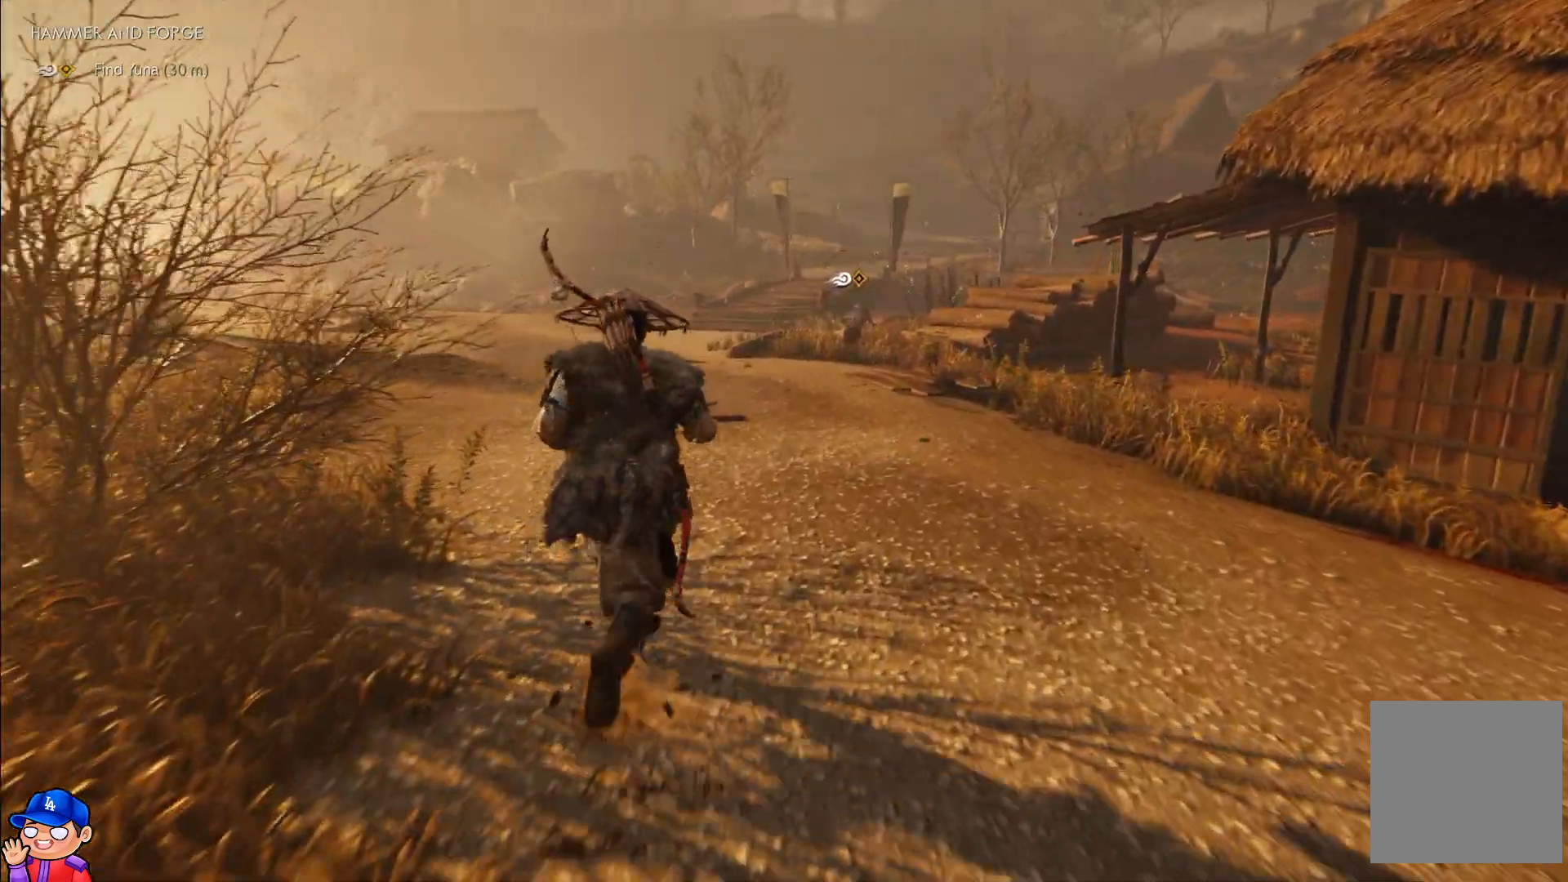
{"dt_ms": 500, "buttons": [], "left_stick": "up", "right_stick": "center", "events": [[33, "CROSS", "up"]]}
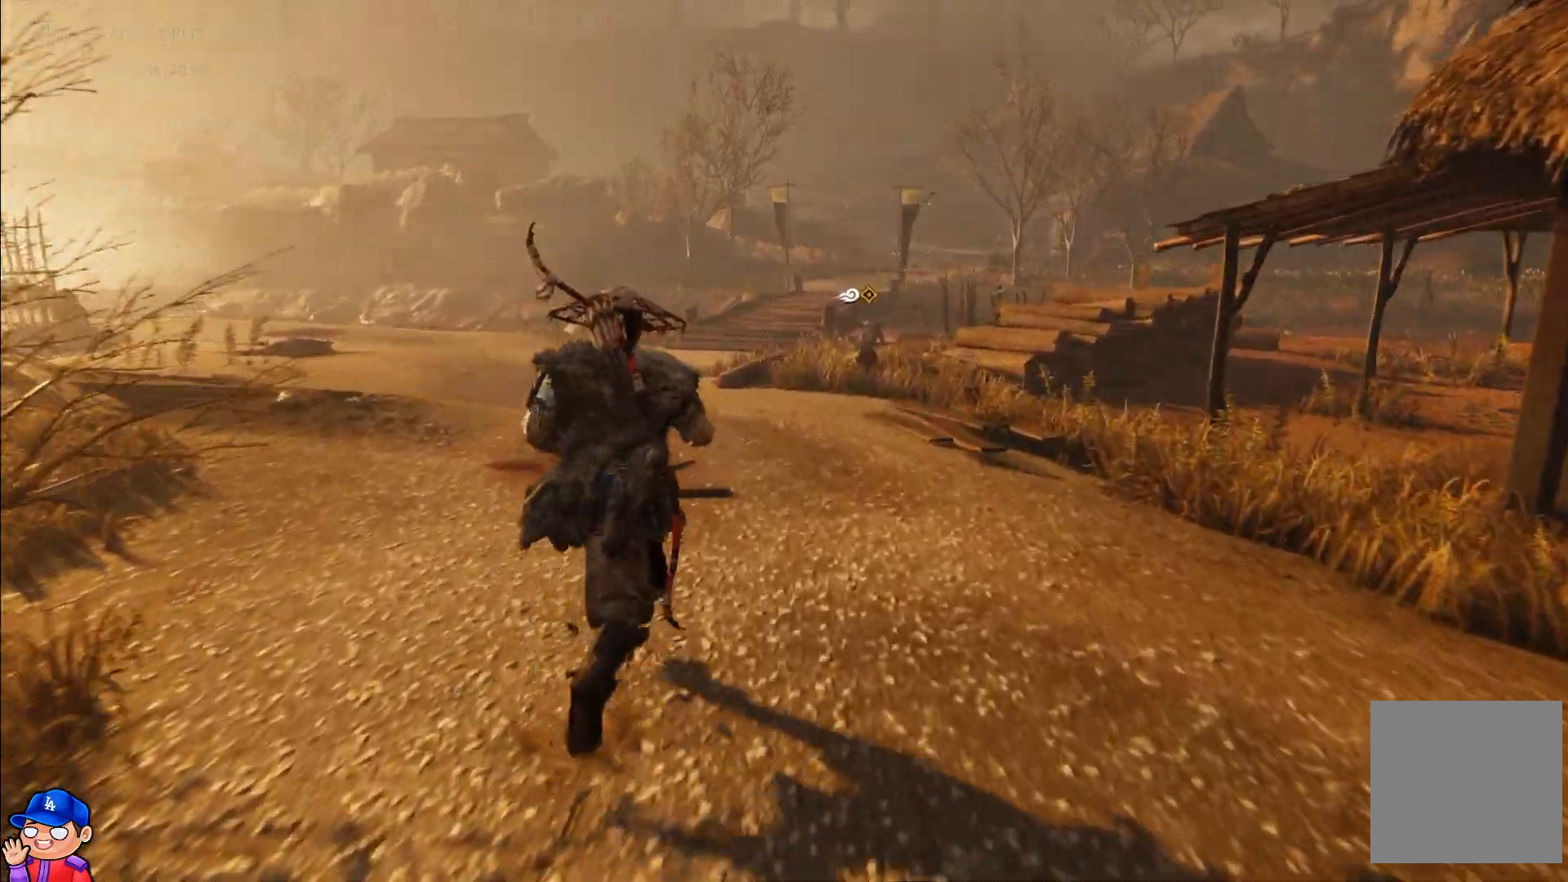
{"dt_ms": 500, "buttons": [], "left_stick": "up", "right_stick": "center", "events": []}
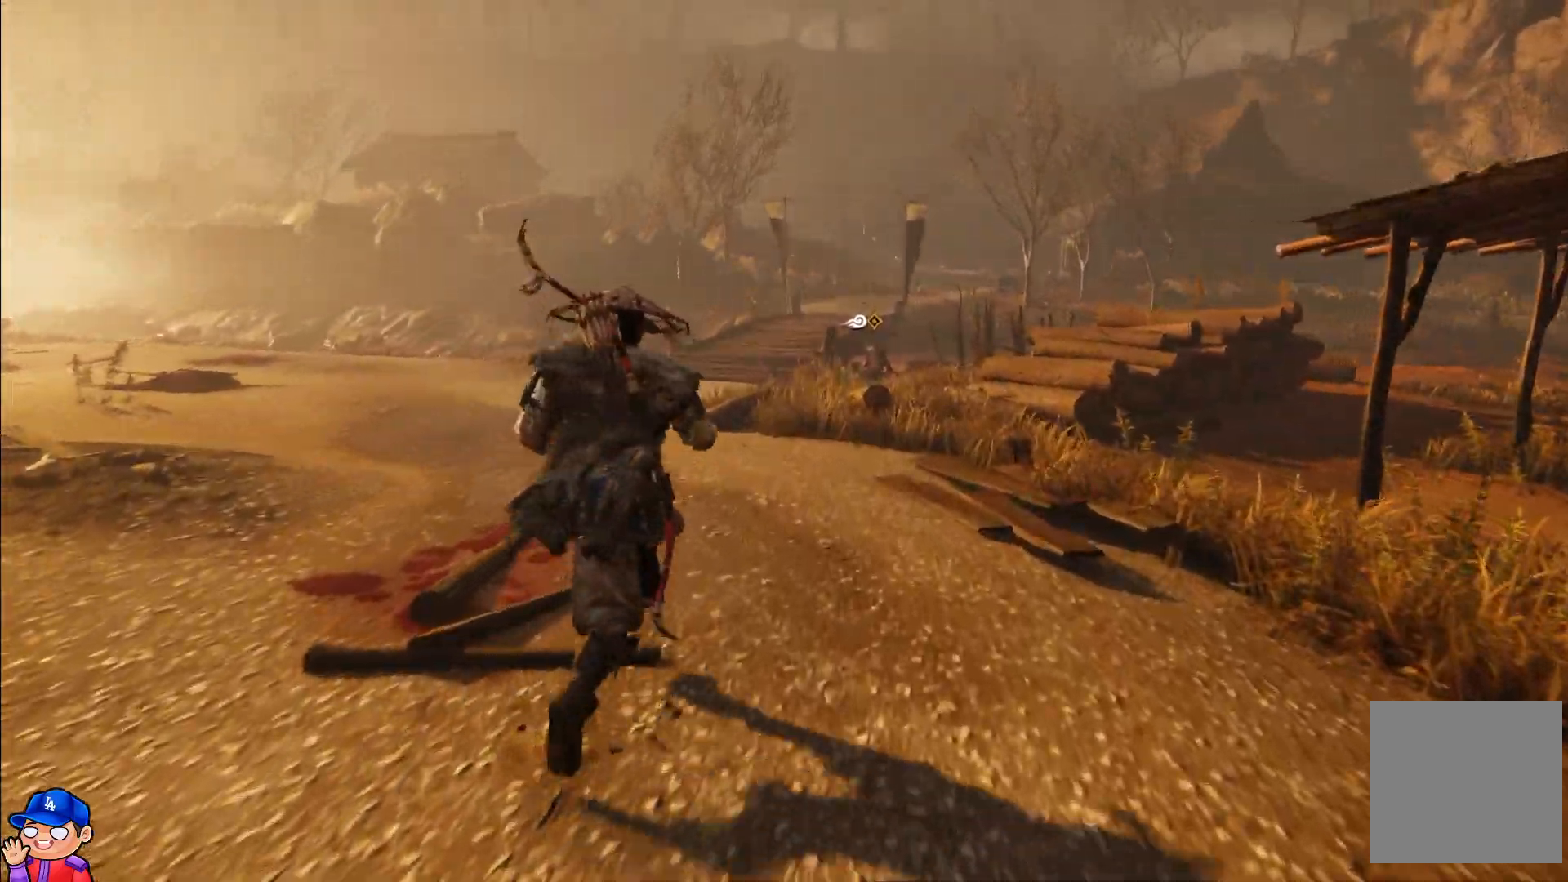
{"dt_ms": 500, "buttons": [], "left_stick": "up", "right_stick": "center", "events": []}
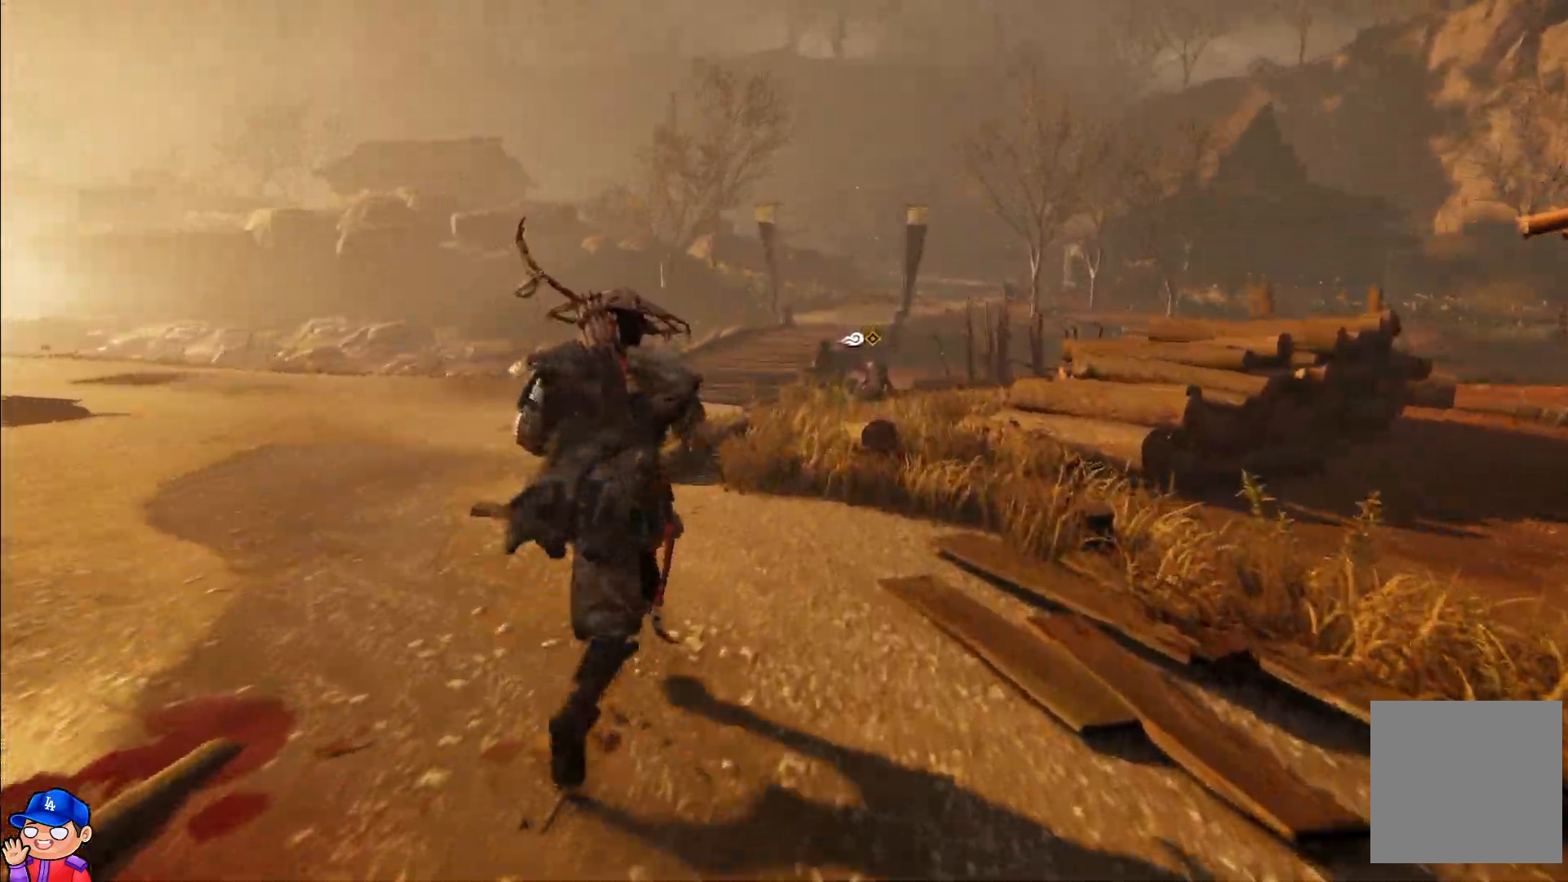
{"dt_ms": 500, "buttons": [], "left_stick": "up", "right_stick": "center", "events": [[67, "right_stick", "right"], [217, "right_stick", "center"]]}
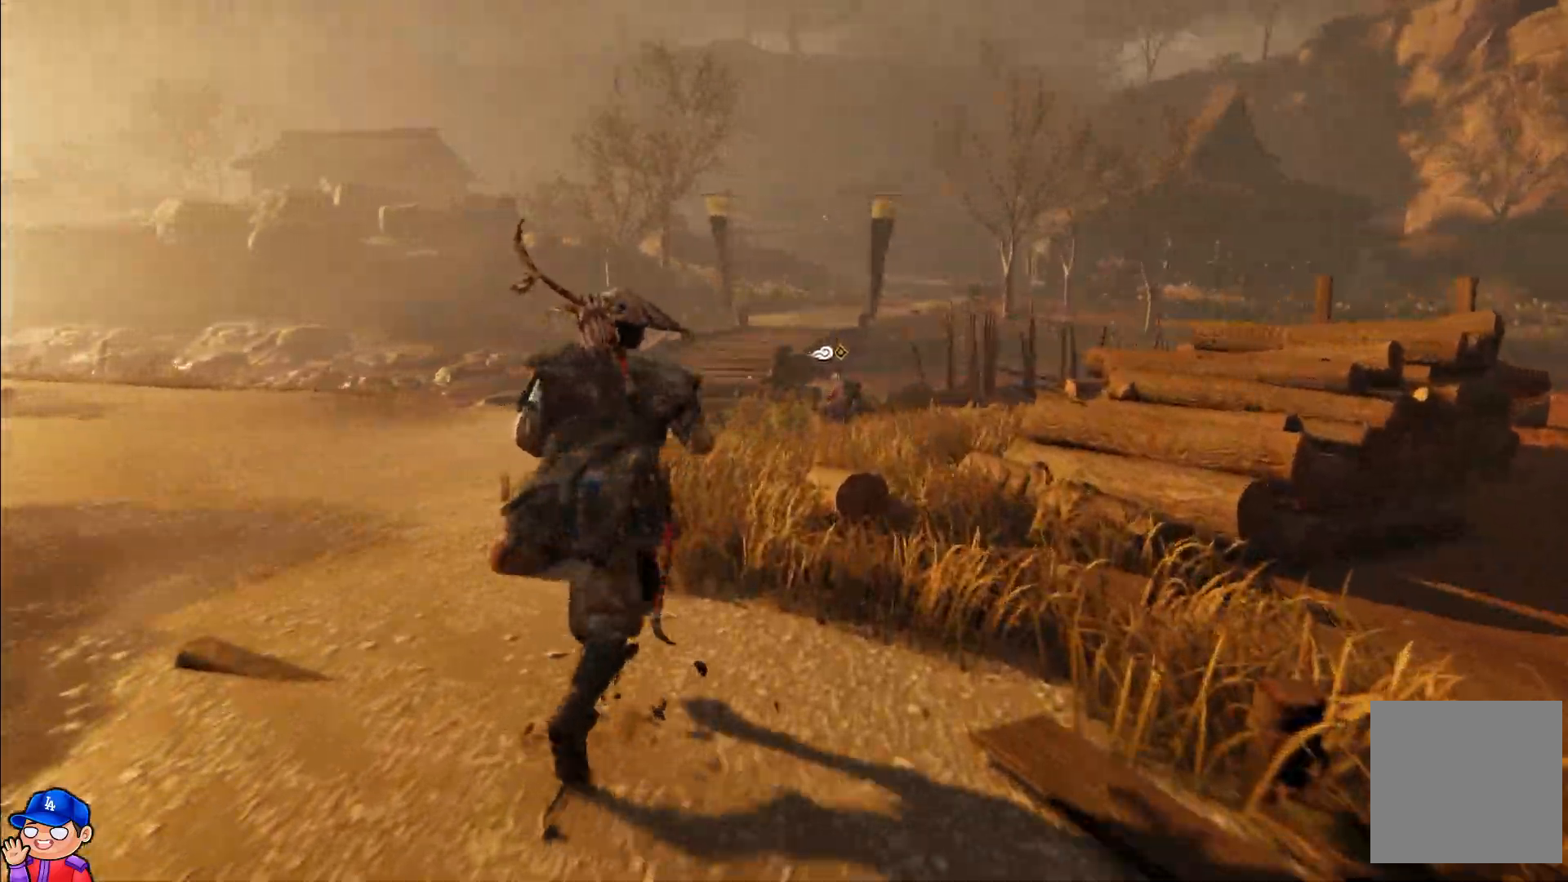
{"dt_ms": 500, "buttons": [], "left_stick": "up", "right_stick": "center", "events": []}
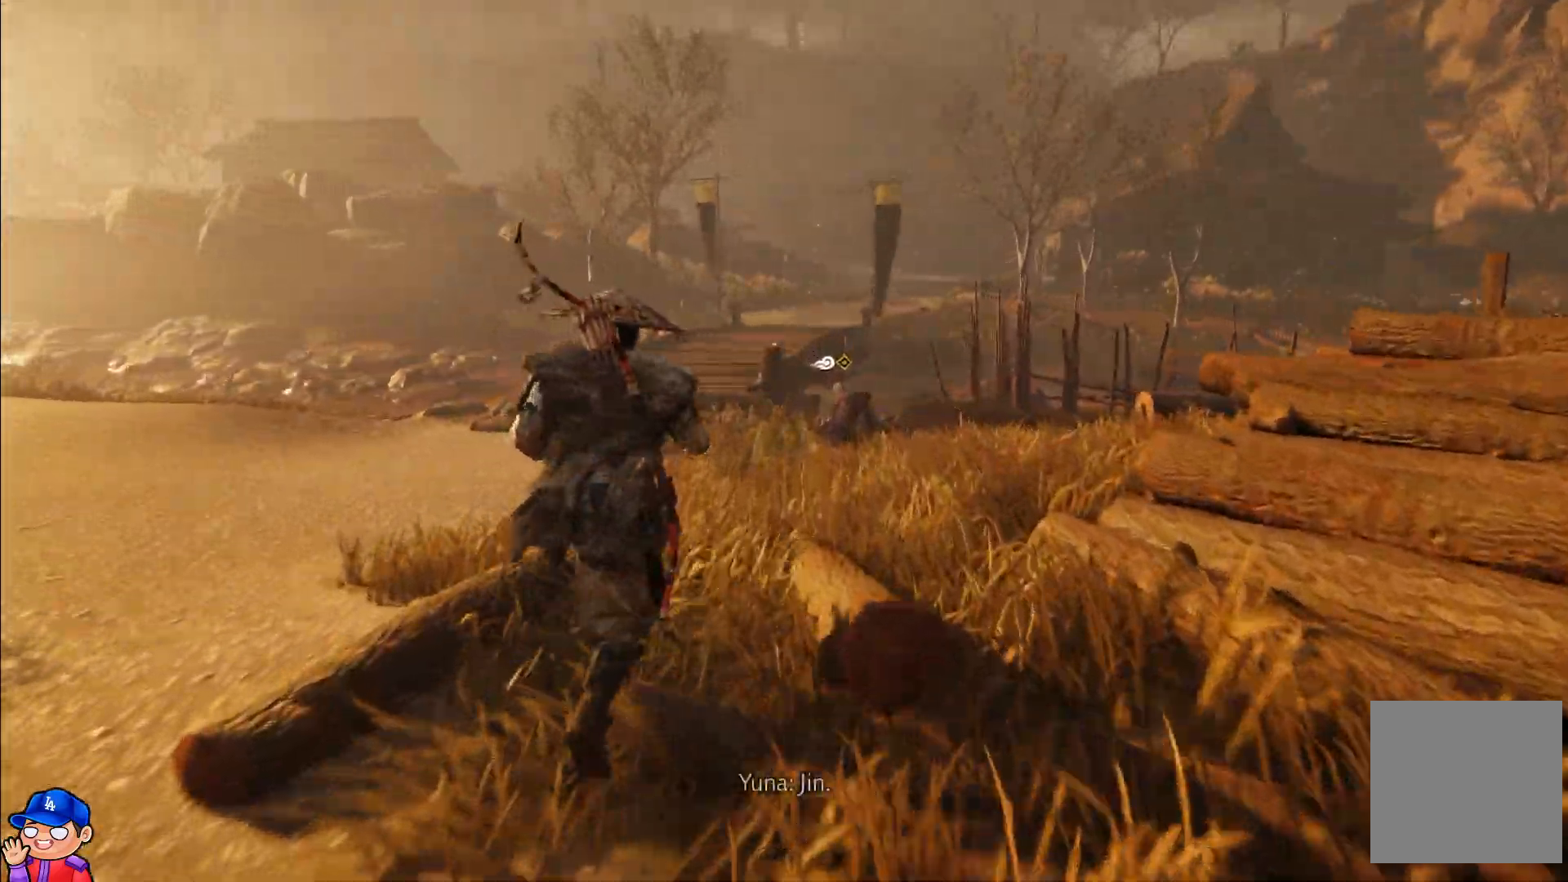
{"dt_ms": 500, "buttons": [], "left_stick": "up", "right_stick": "center", "events": [[200, "right_stick", "right"], [417, "right_stick", "center"]]}
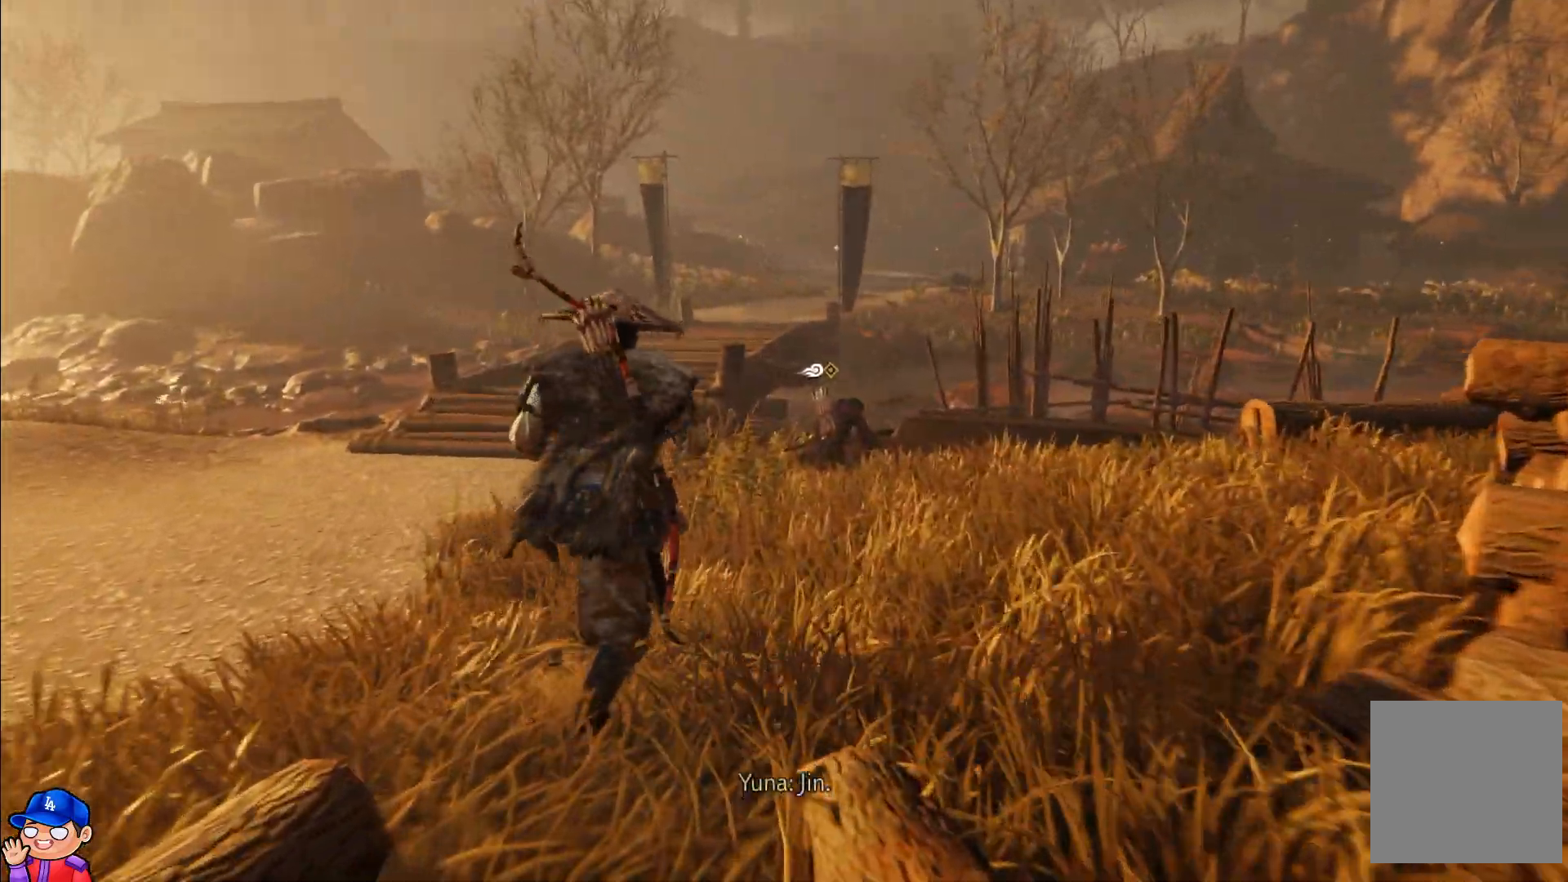
{"dt_ms": 500, "buttons": [], "left_stick": "up", "right_stick": "down-right", "events": [[367, "right_stick", "down-right"]]}
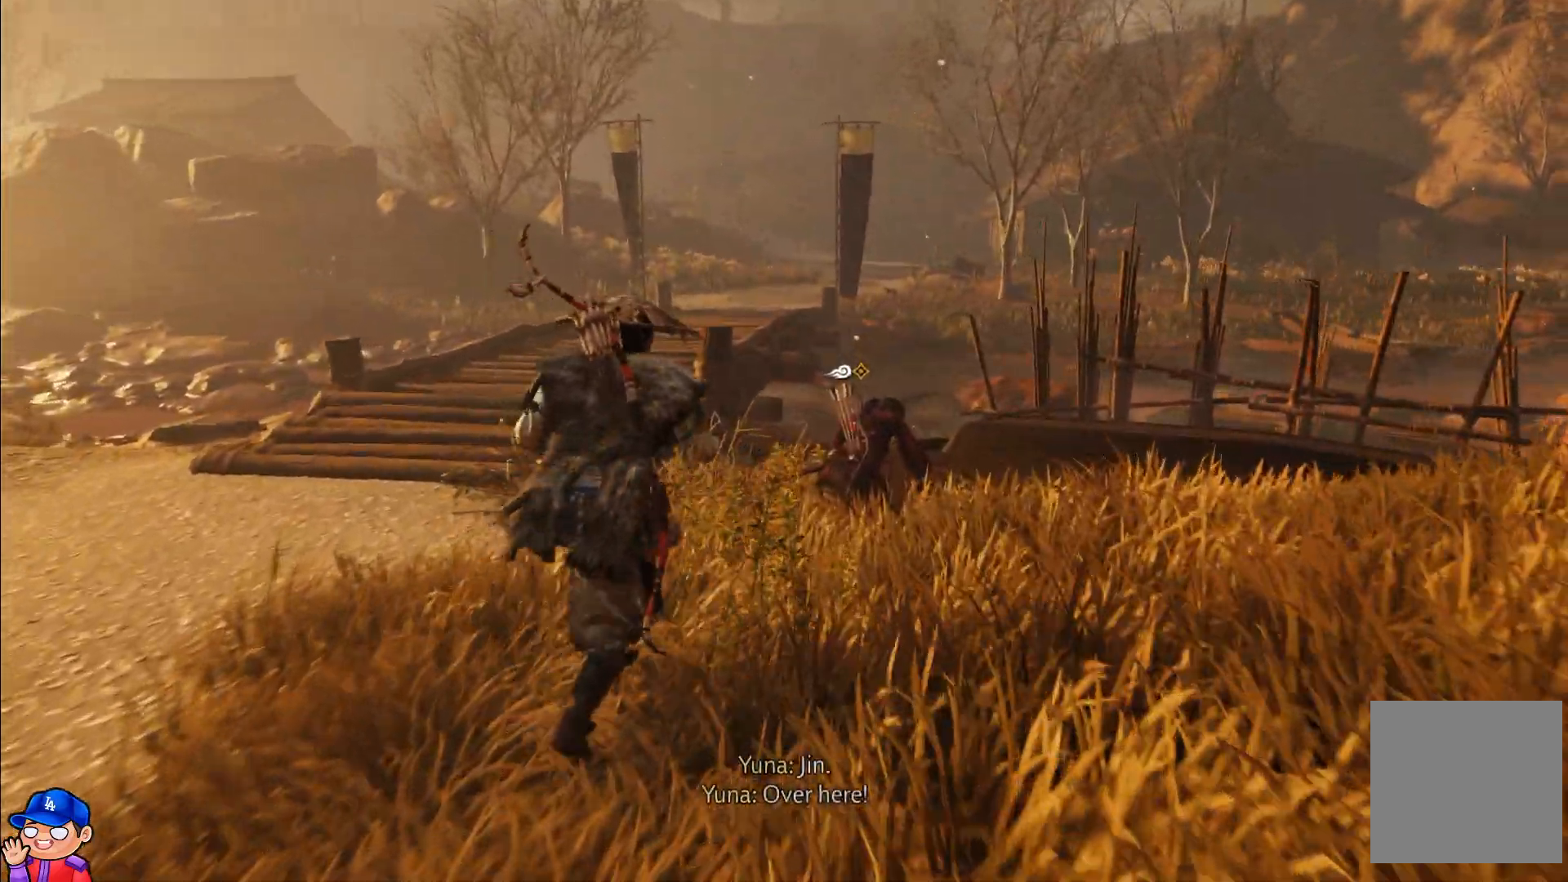
{"dt_ms": 500, "buttons": [], "left_stick": "center", "right_stick": "down-right", "events": [[200, "left_stick", "center"]]}
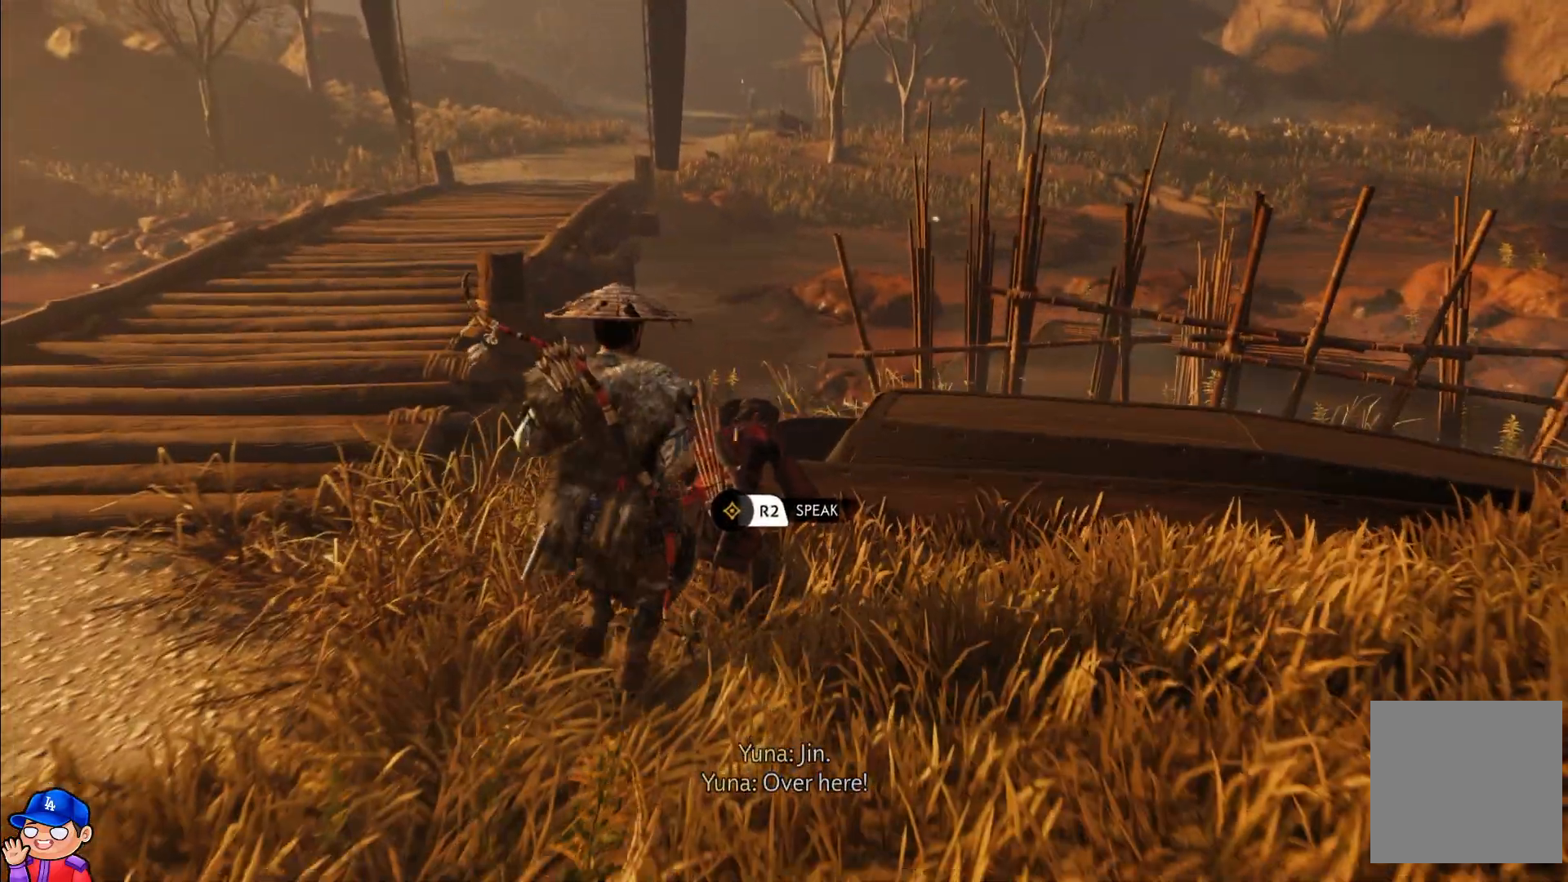
{"dt_ms": 500, "buttons": [], "left_stick": "center", "right_stick": "center", "events": [[33, "right_stick", "center"]]}